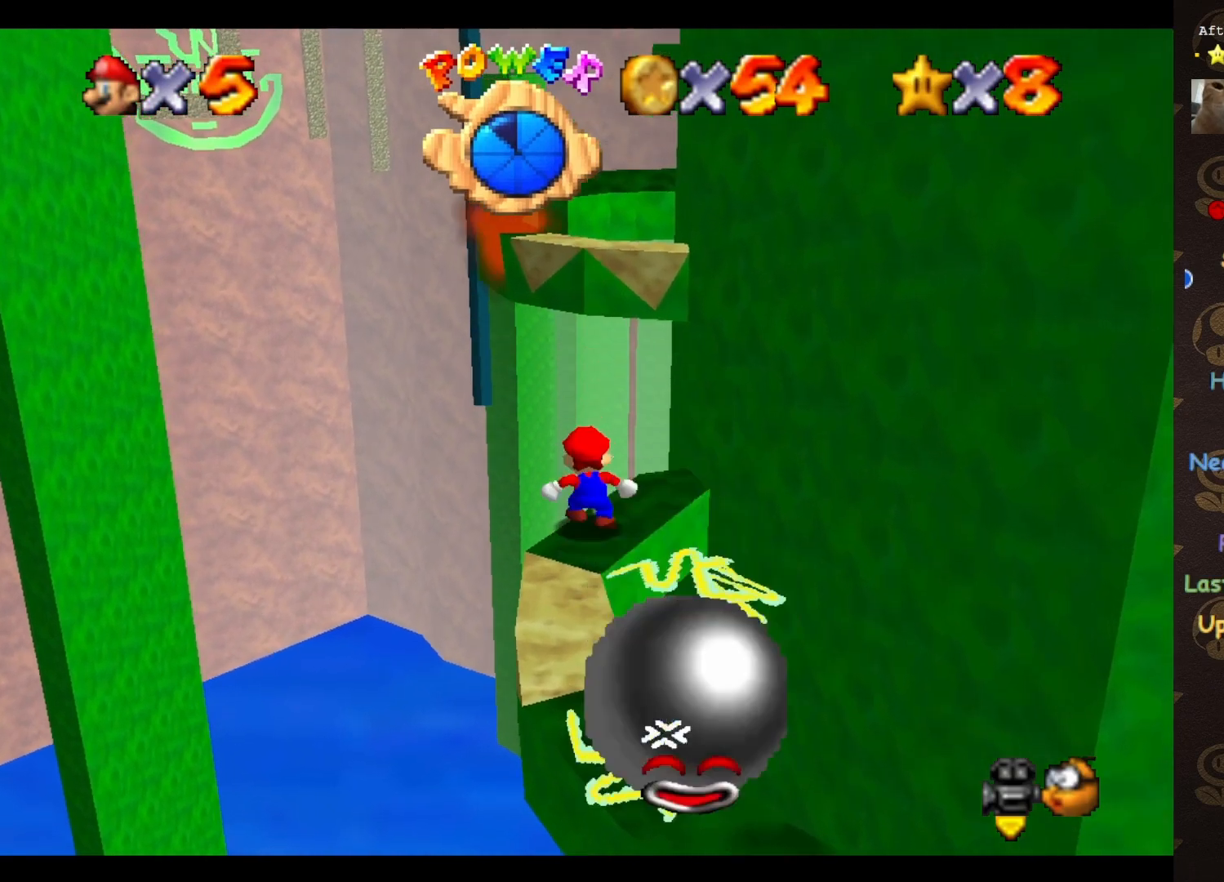
Gameplay with a controller (Nintendo layout); each line is a JSON object with the inputs held at the frame after it. "events" lists button and stick changes between this image and that frame as [ms after this image, input, new state], when the widget could be followed in between. Not read: L3 R3 Z.
{"buttons": ["A"], "left_stick": "down-left", "events": [[33, "A", "down"], [50, "left_stick", "up-left"], [400, "left_stick", "down-left"]]}
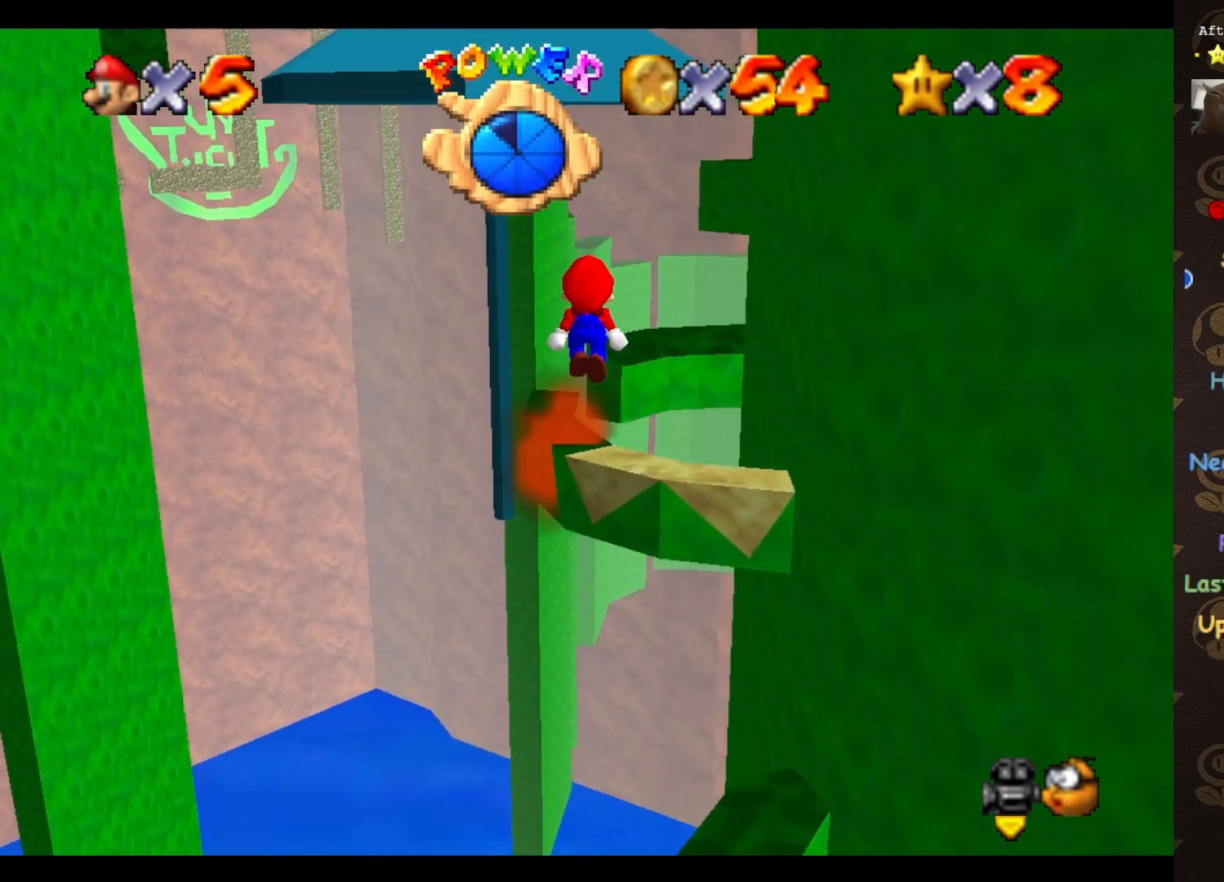
{"buttons": [], "left_stick": "center", "events": [[150, "A", "up"], [150, "B", "down"], [183, "B", "up"], [300, "START", "down"], [400, "START", "up"], [400, "left_stick", "center"]]}
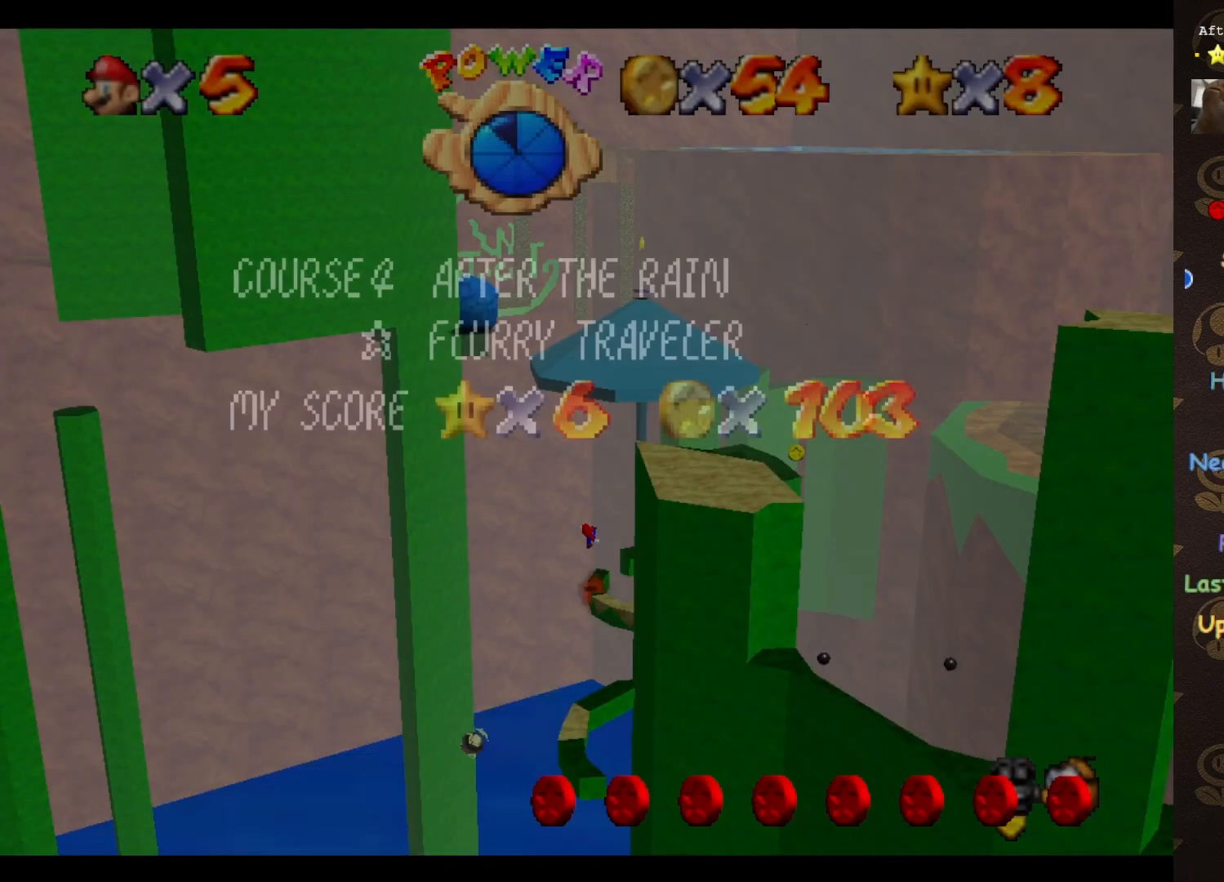
{"buttons": [], "left_stick": "down", "events": [[67, "START", "down"], [133, "START", "up"], [217, "START", "down"], [300, "START", "up"], [433, "START", "down"], [433, "left_stick", "down"], [500, "START", "up"]]}
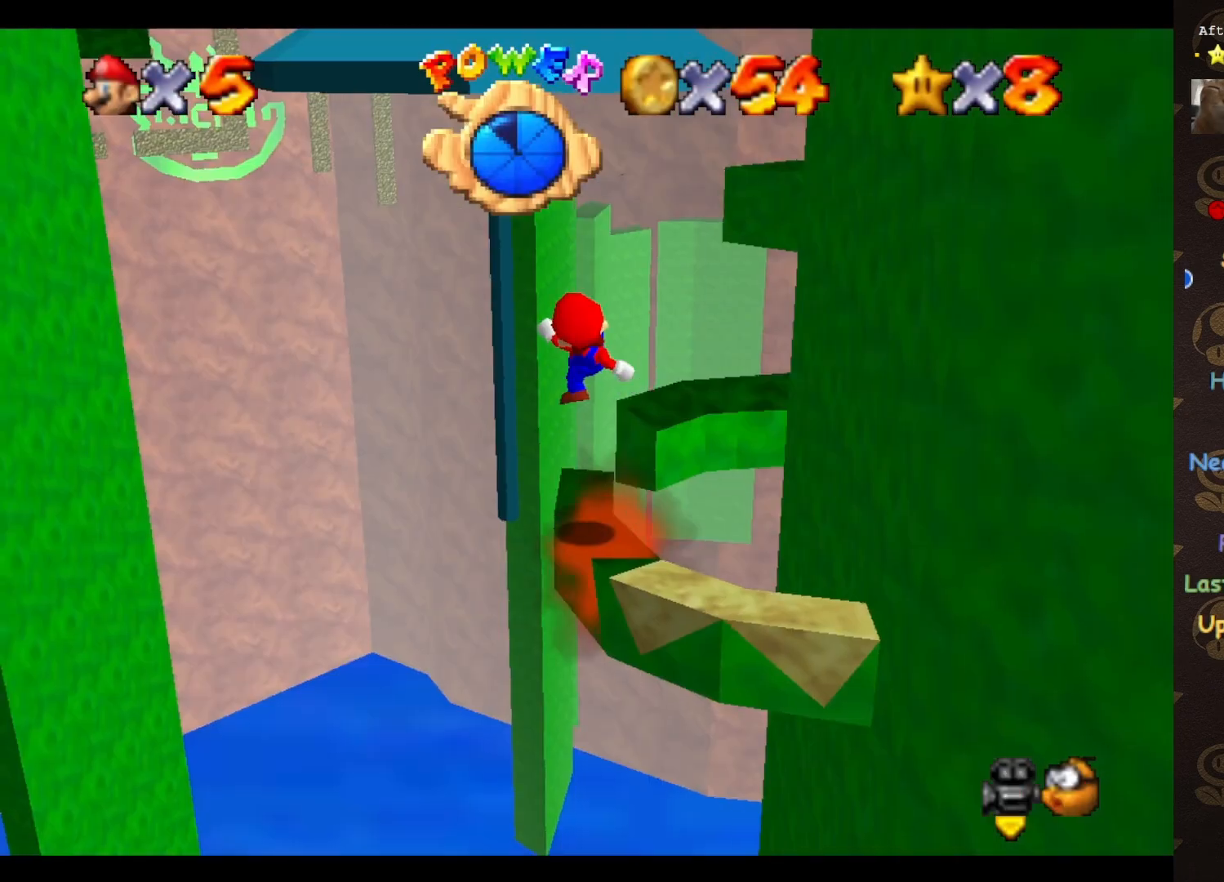
{"buttons": ["C_LEFT"], "left_stick": "center", "events": [[67, "START", "down"], [183, "START", "up"], [183, "left_stick", "center"], [283, "START", "down"], [333, "START", "up"], [500, "C_LEFT", "down"]]}
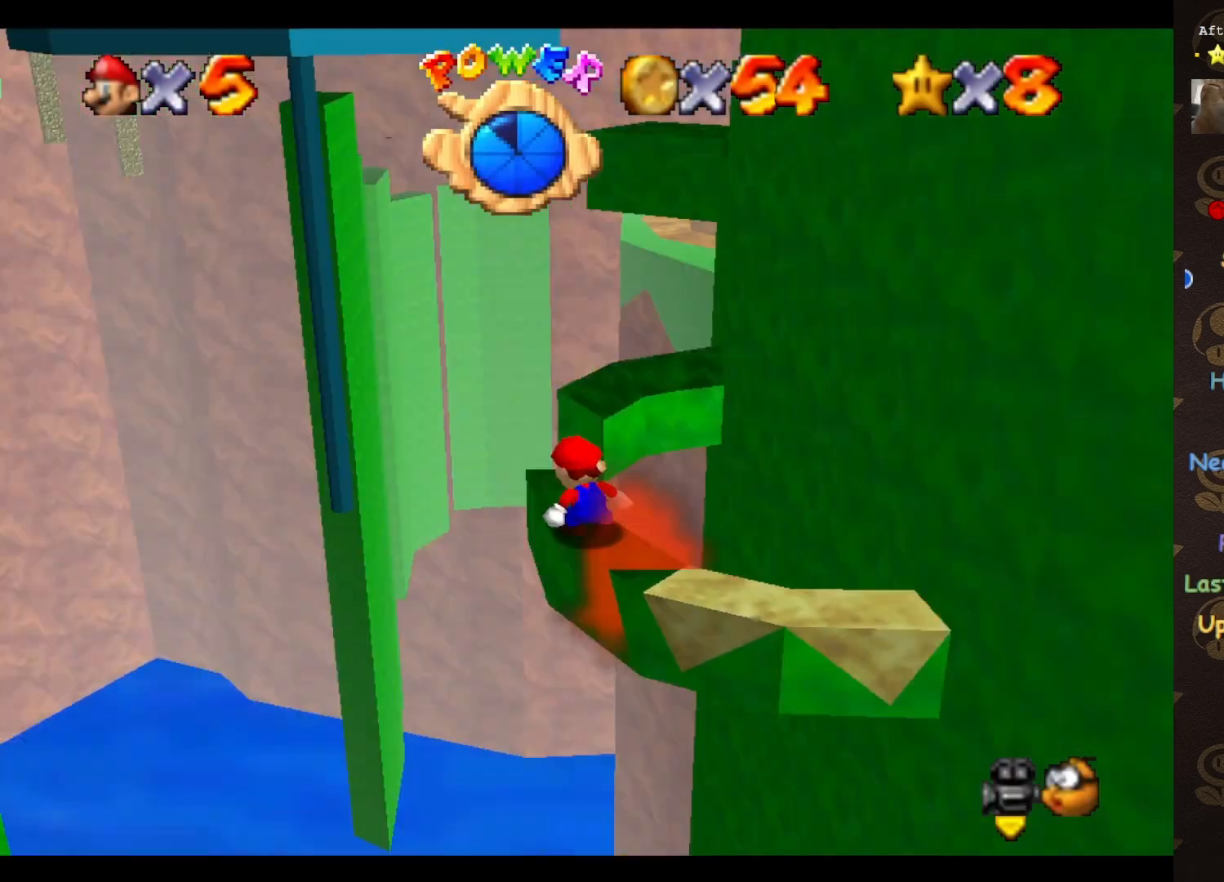
{"buttons": [], "left_stick": "center", "events": [[50, "C_LEFT", "up"], [283, "left_stick", "up-left"], [333, "A", "down"], [400, "left_stick", "center"], [433, "A", "up"]]}
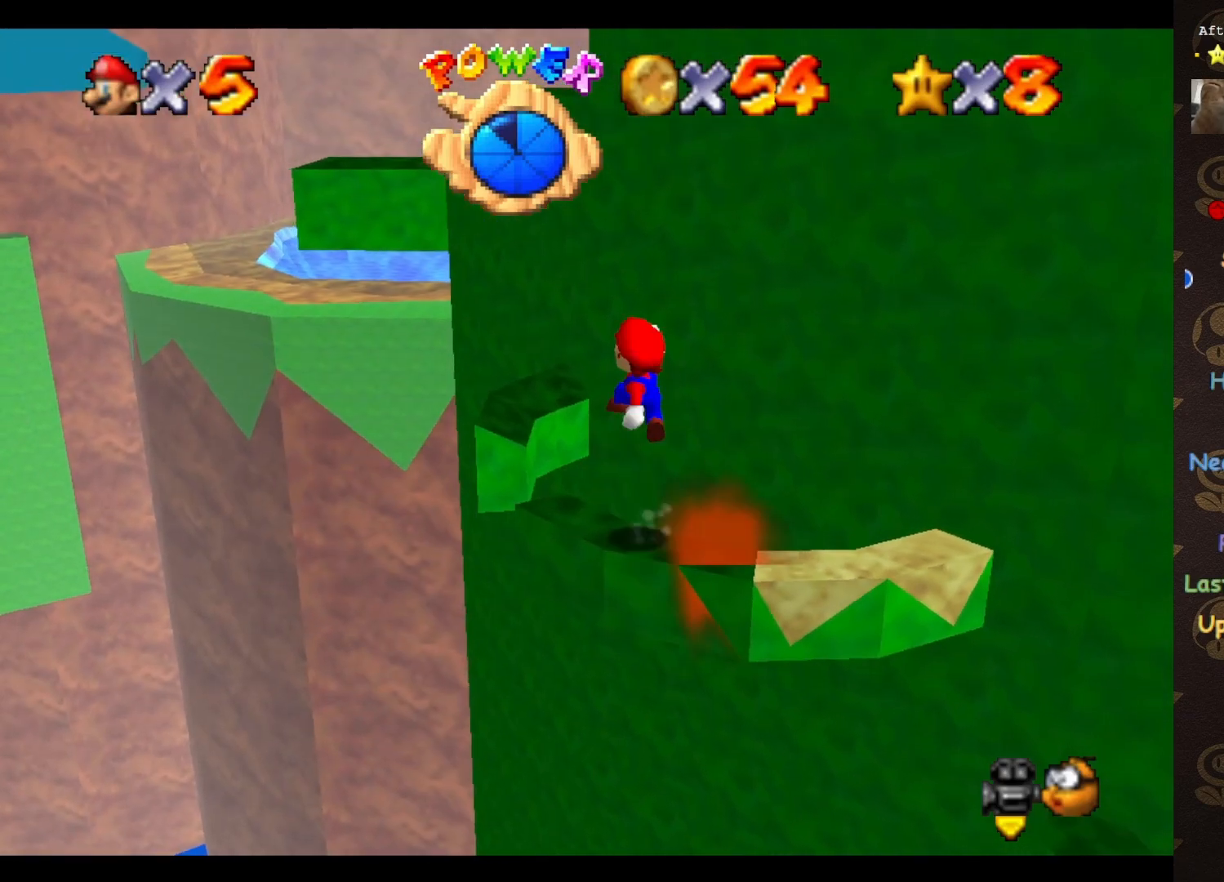
{"buttons": [], "left_stick": "center", "events": []}
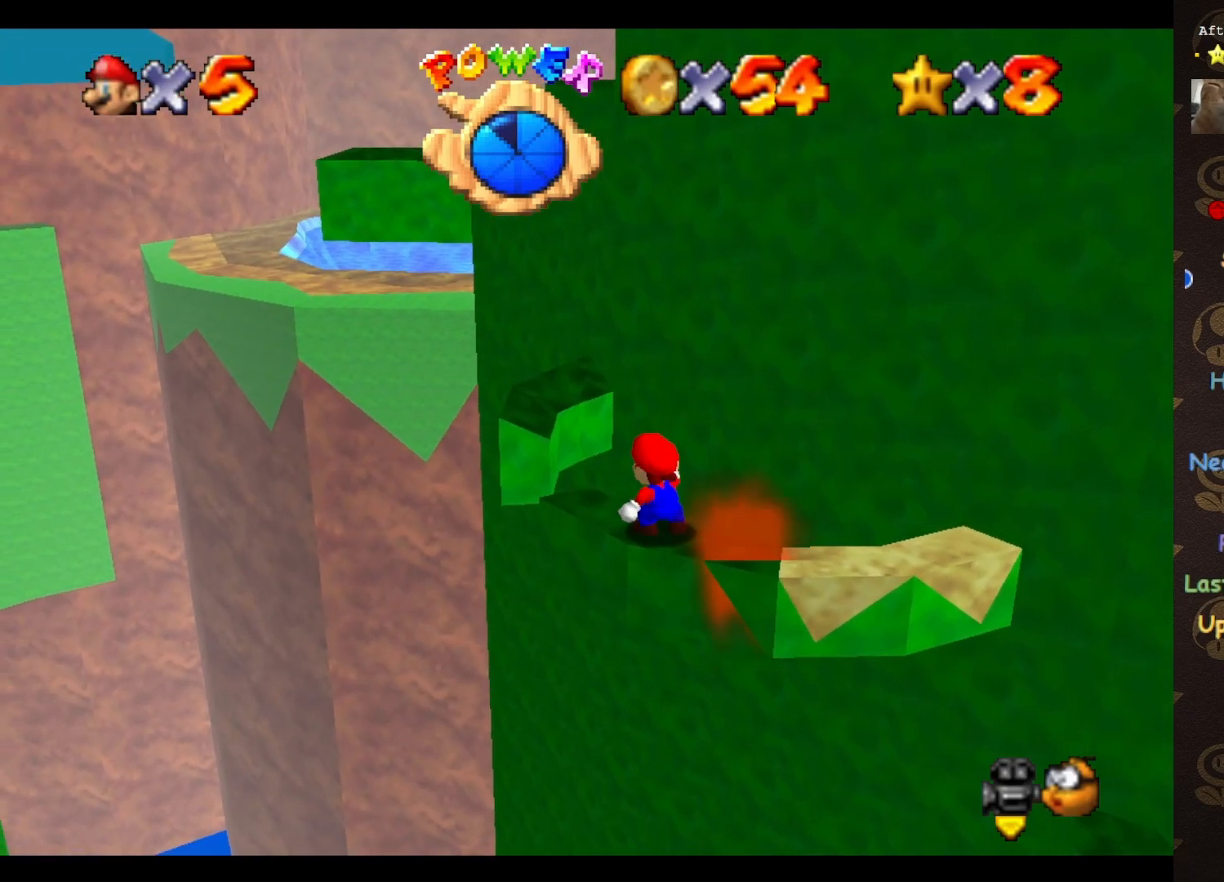
{"buttons": ["C_DOWN"], "left_stick": "center", "events": [[500, "C_DOWN", "down"]]}
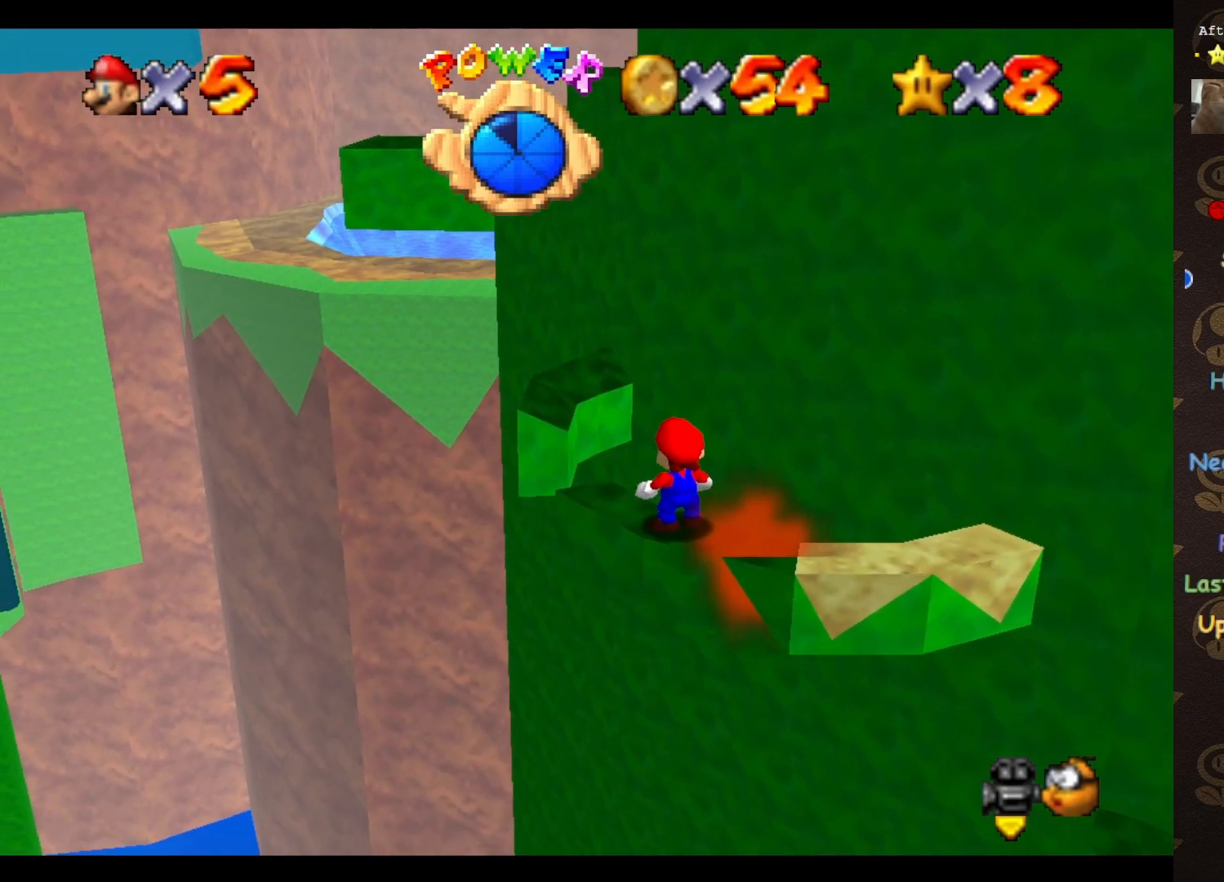
{"buttons": [], "left_stick": "center", "events": [[117, "C_DOWN", "up"]]}
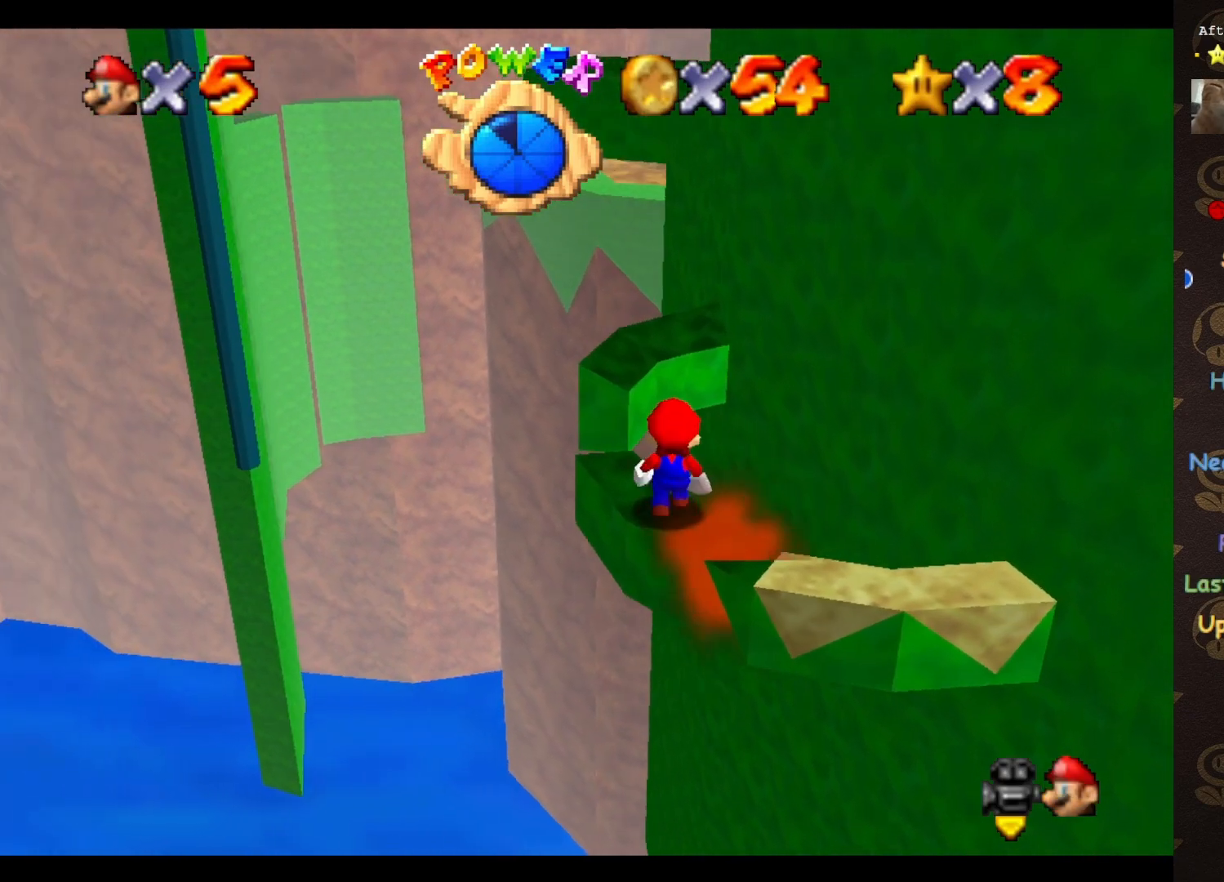
{"buttons": [], "left_stick": "center", "events": [[350, "C_LEFT", "down"], [400, "C_LEFT", "up"]]}
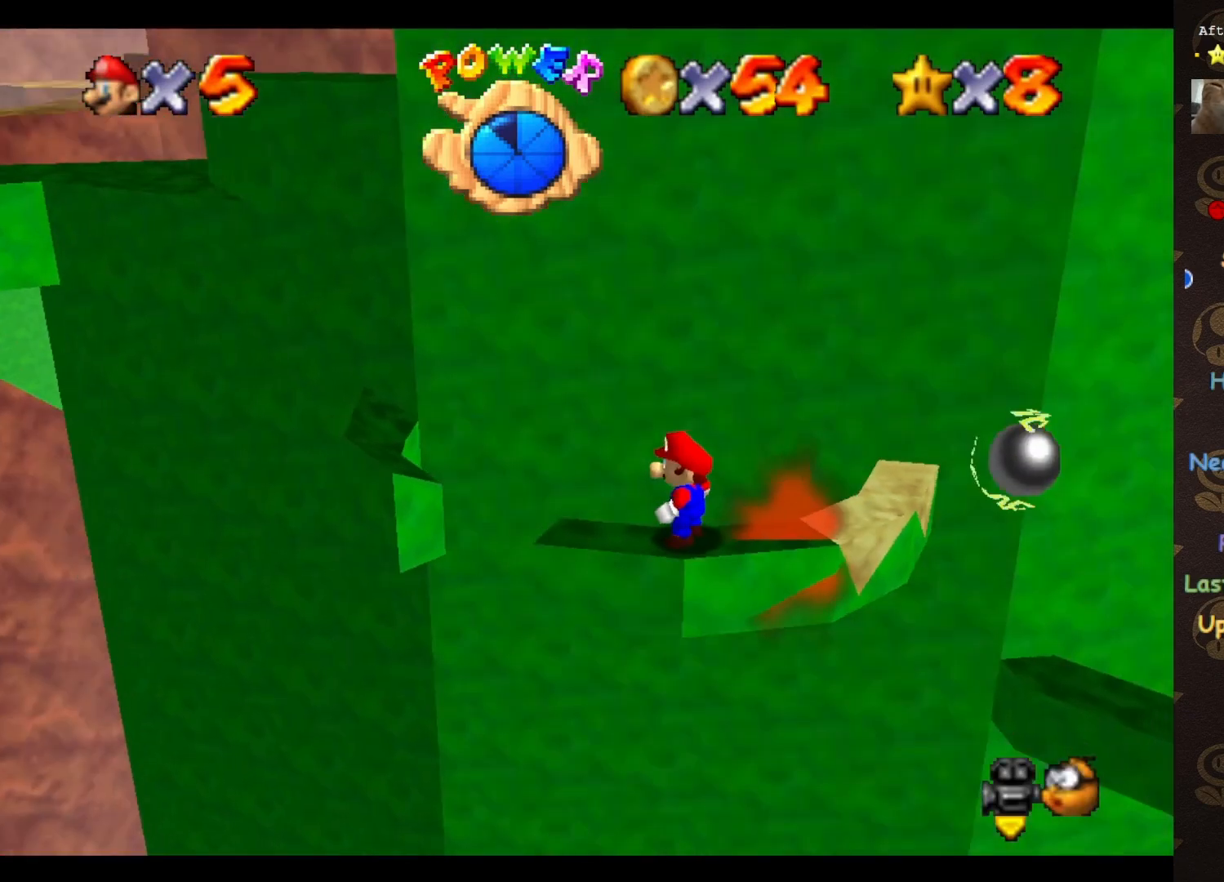
{"buttons": [], "left_stick": "center", "events": [[250, "C_RIGHT", "down"], [317, "C_RIGHT", "up"]]}
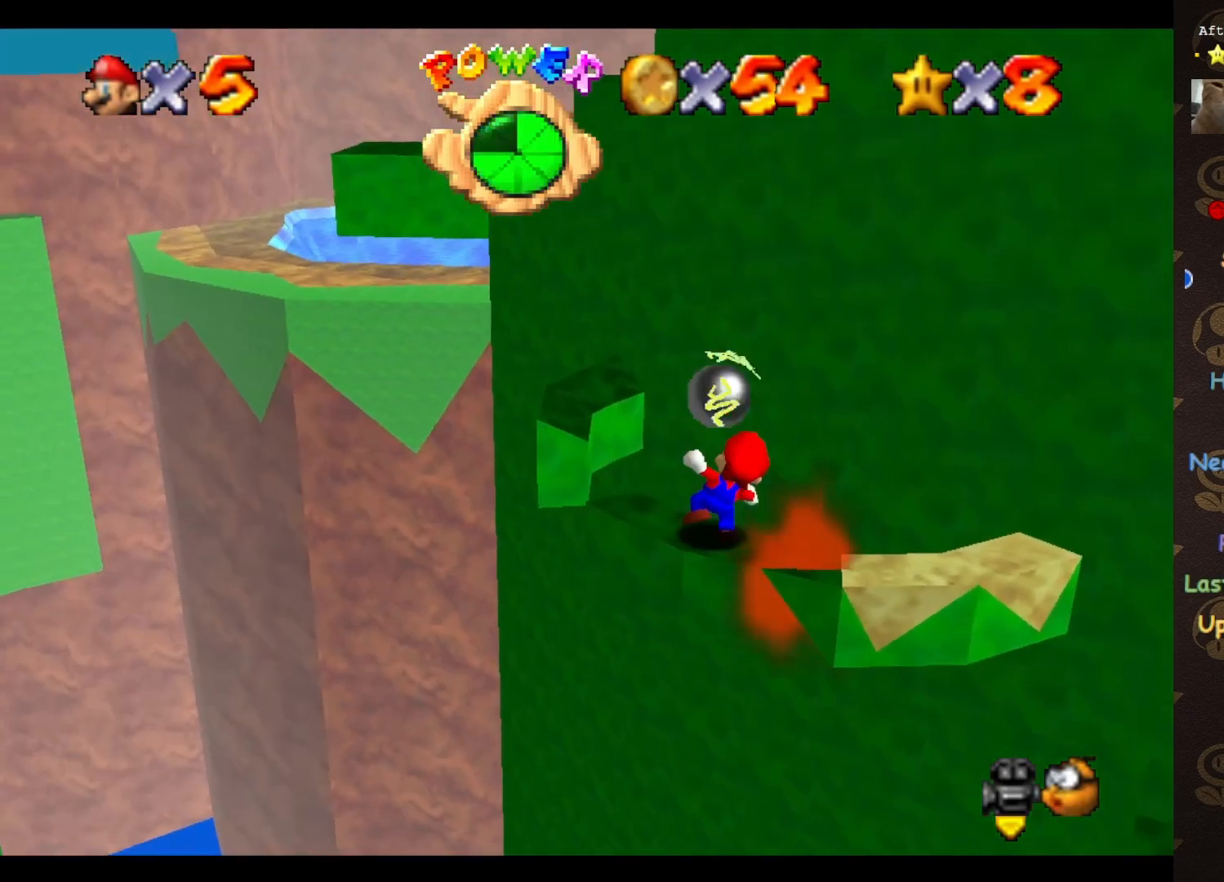
{"buttons": [], "left_stick": "center", "events": []}
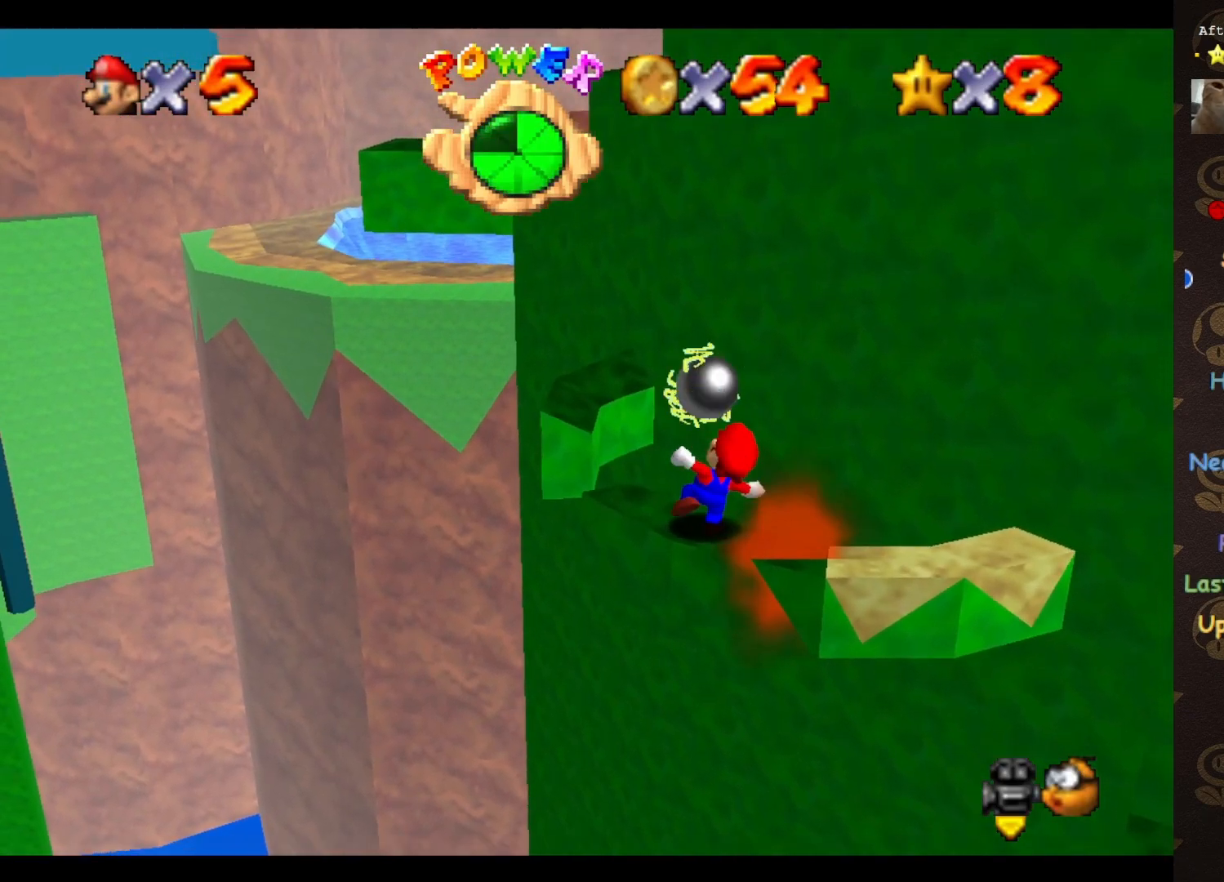
{"buttons": [], "left_stick": "center", "events": []}
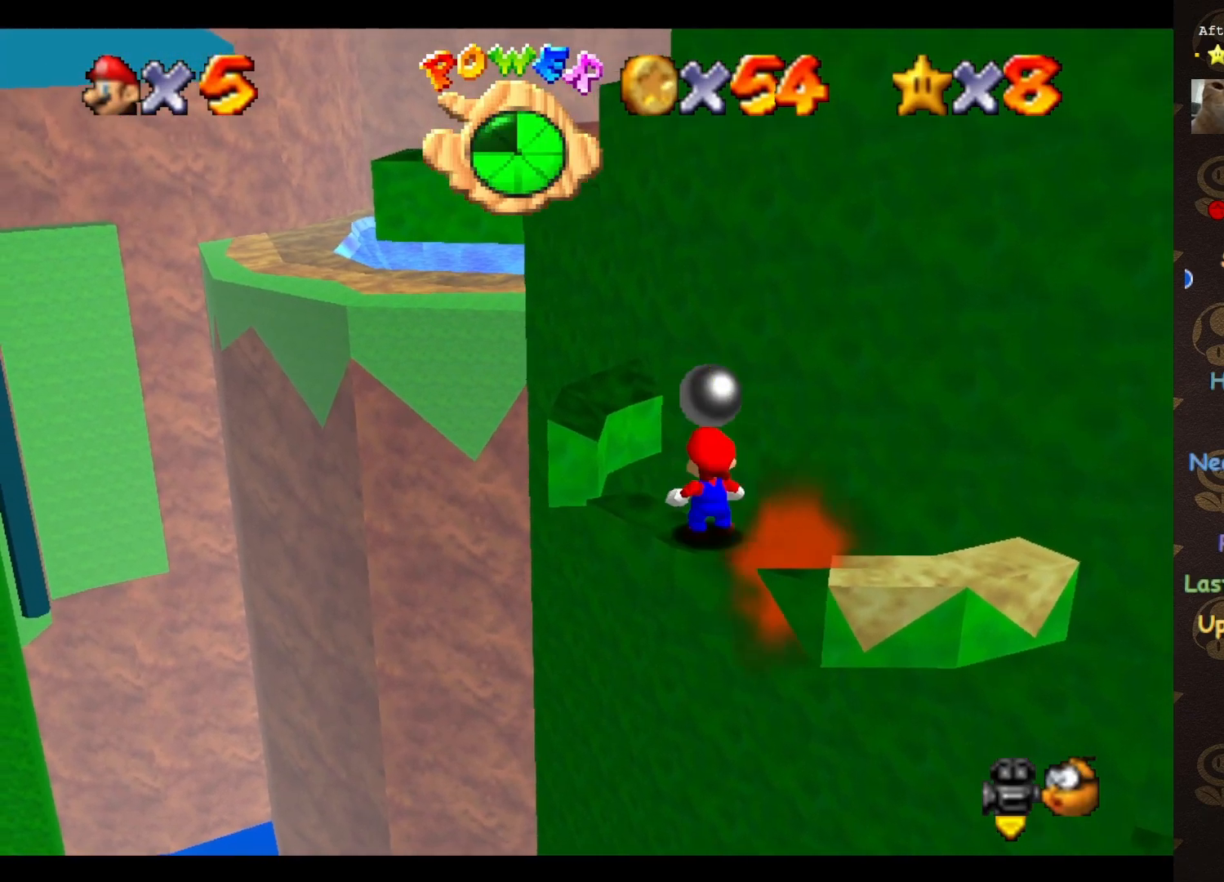
{"buttons": [], "left_stick": "center", "events": [[217, "A", "down"], [283, "A", "up"], [283, "left_stick", "down"], [367, "B", "down"], [400, "left_stick", "center"], [467, "B", "up"]]}
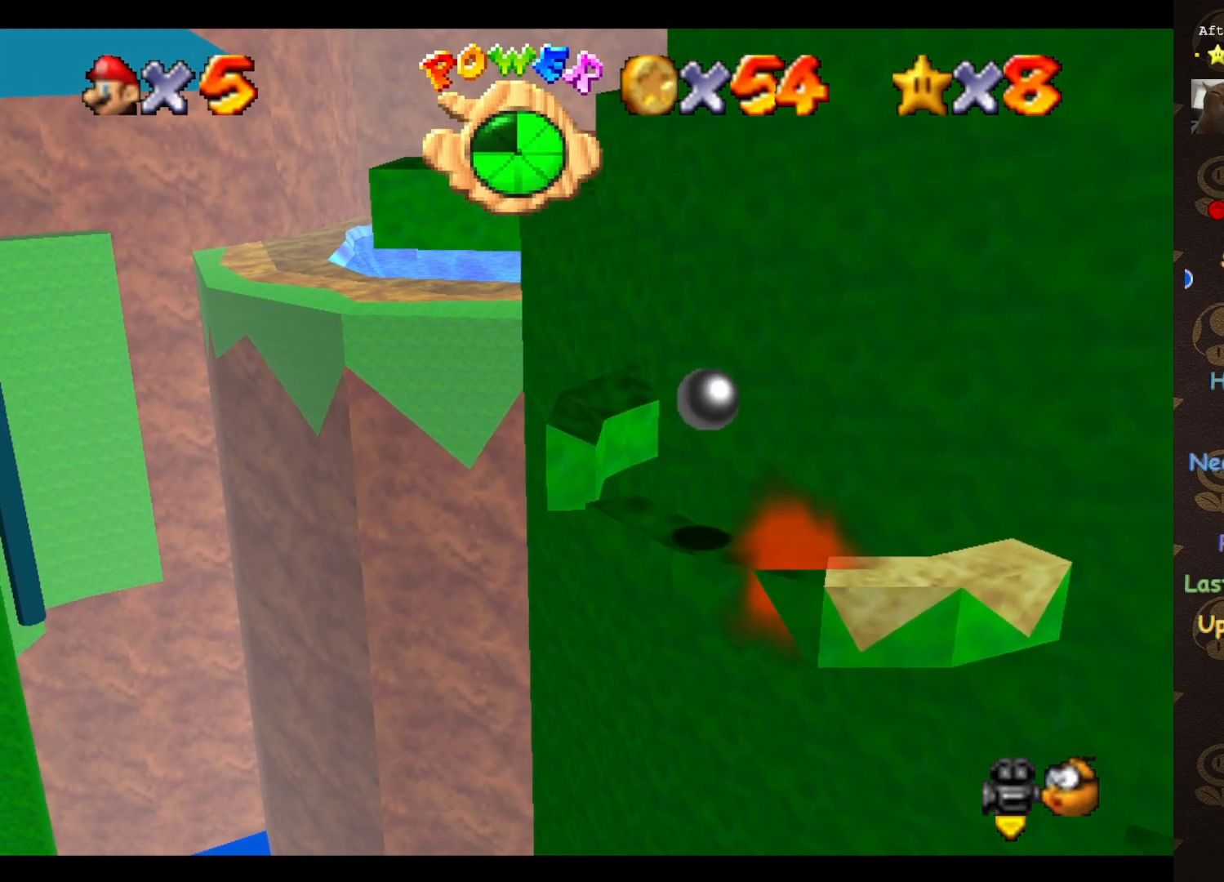
{"buttons": ["A"], "left_stick": "up", "events": [[183, "left_stick", "up"], [467, "A", "down"]]}
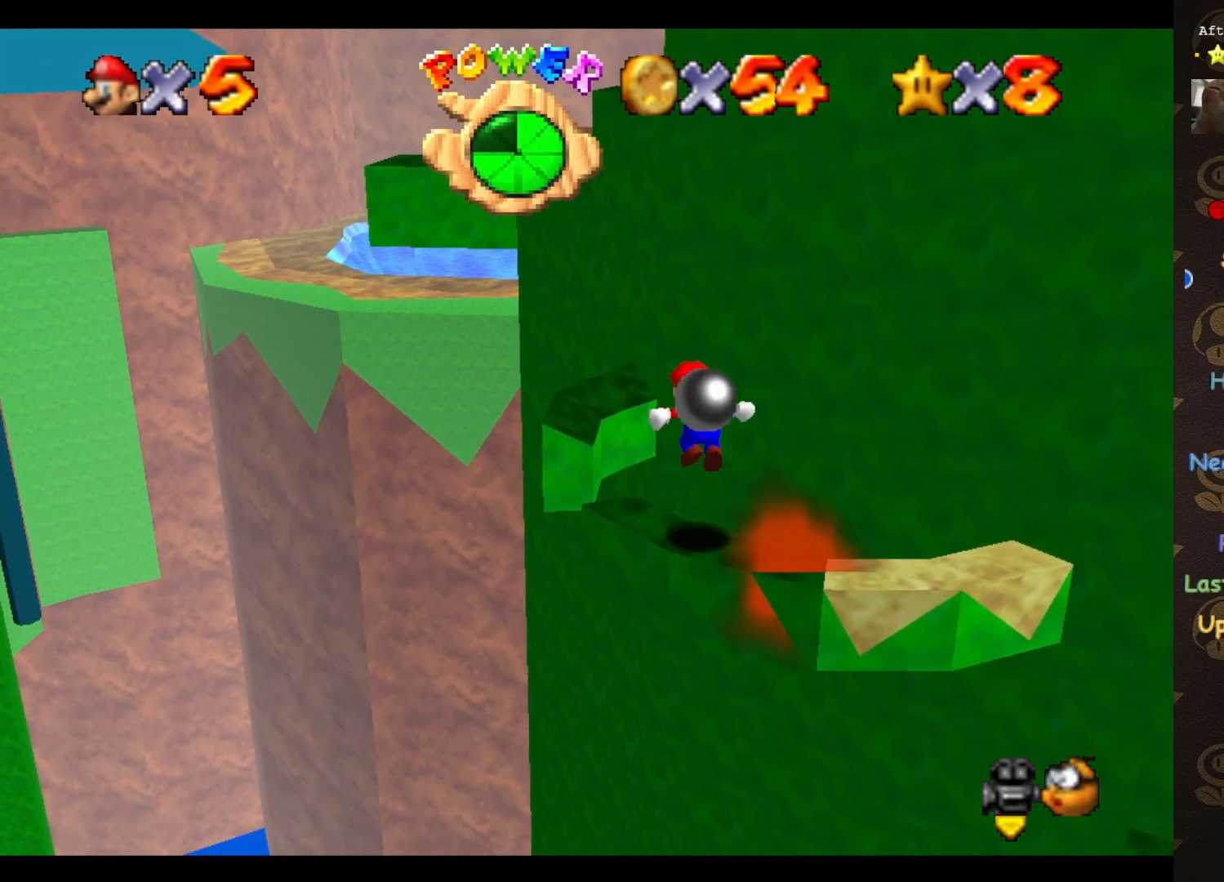
{"buttons": ["A"], "left_stick": "up-left", "events": [[67, "left_stick", "up-left"]]}
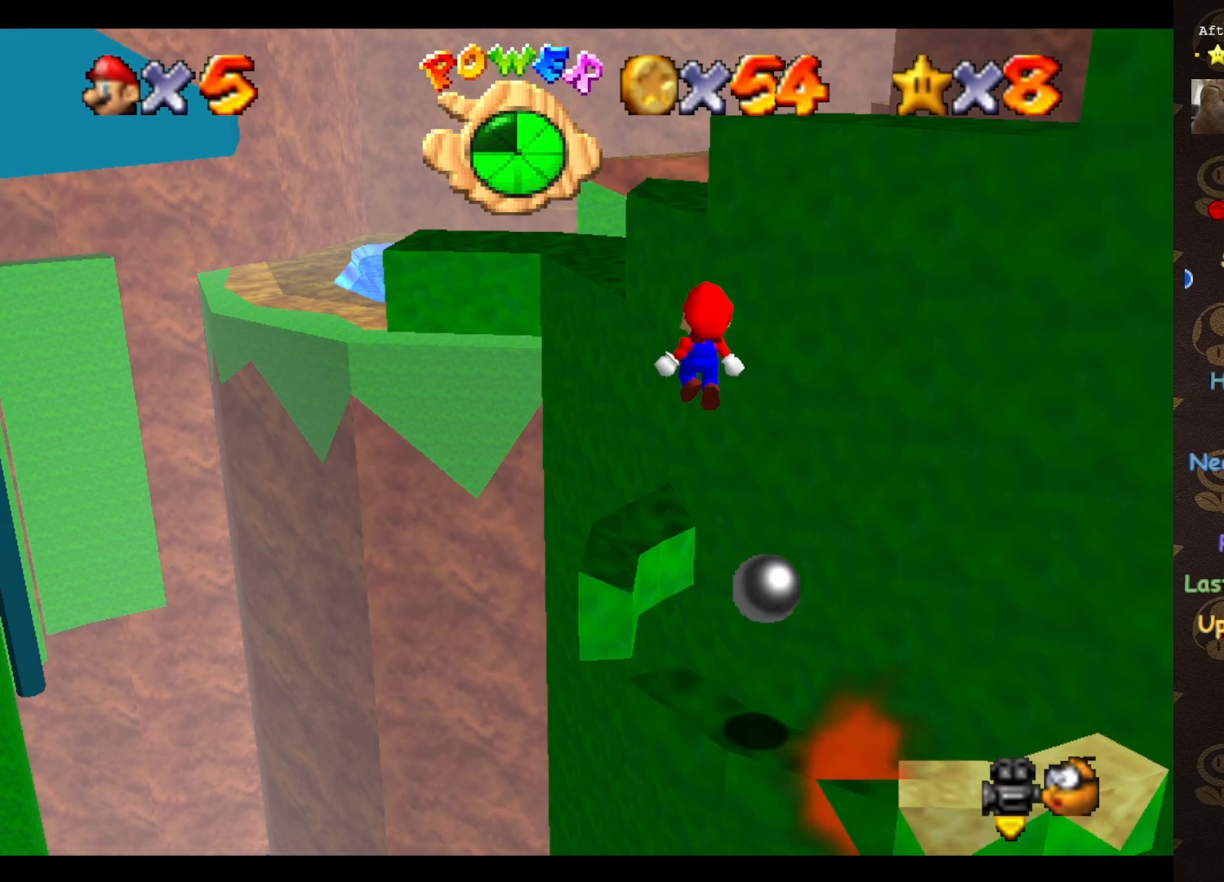
{"buttons": [], "left_stick": "up", "events": [[33, "left_stick", "up"], [100, "A", "up"], [433, "A", "down"], [500, "A", "up"]]}
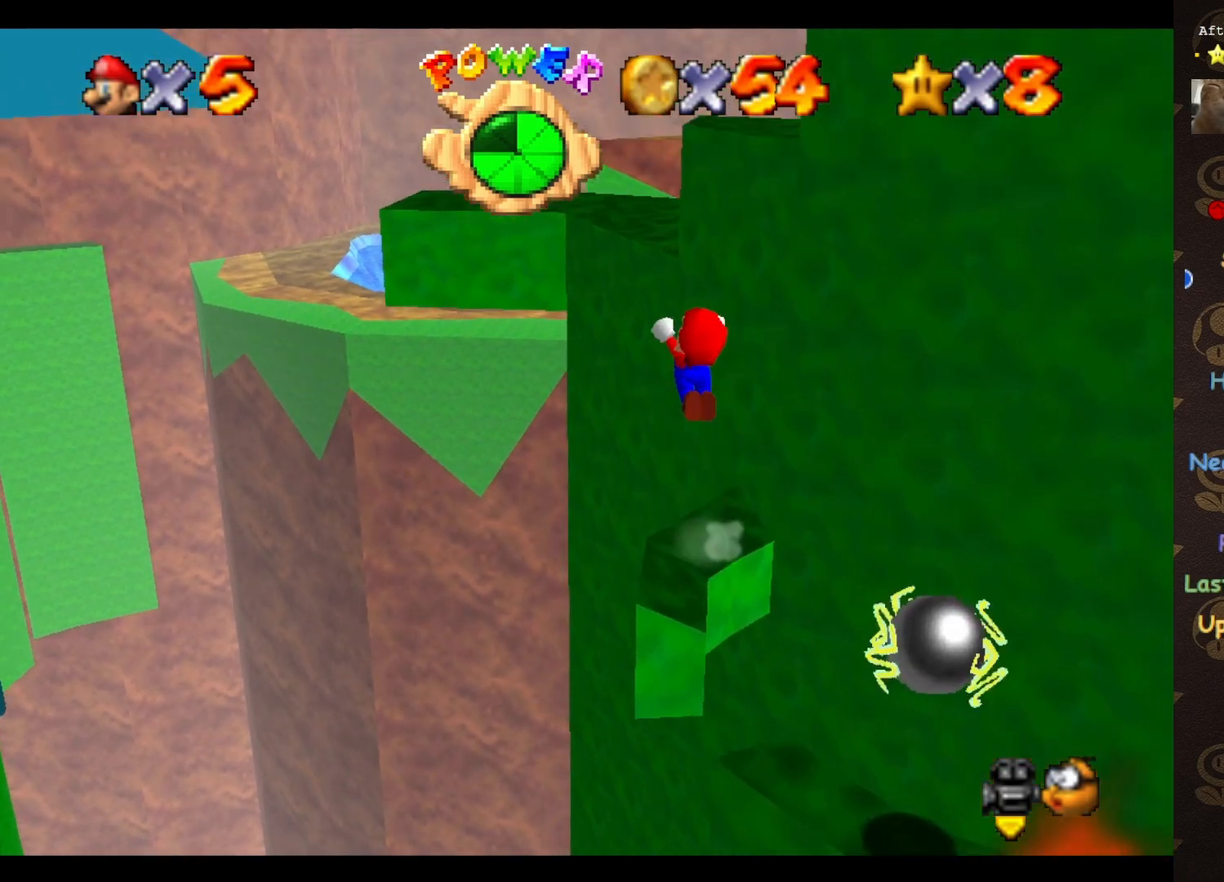
{"buttons": [], "left_stick": "up-right", "events": [[117, "START", "down"], [217, "START", "up"], [333, "START", "down"], [400, "START", "up"], [500, "left_stick", "up-right"]]}
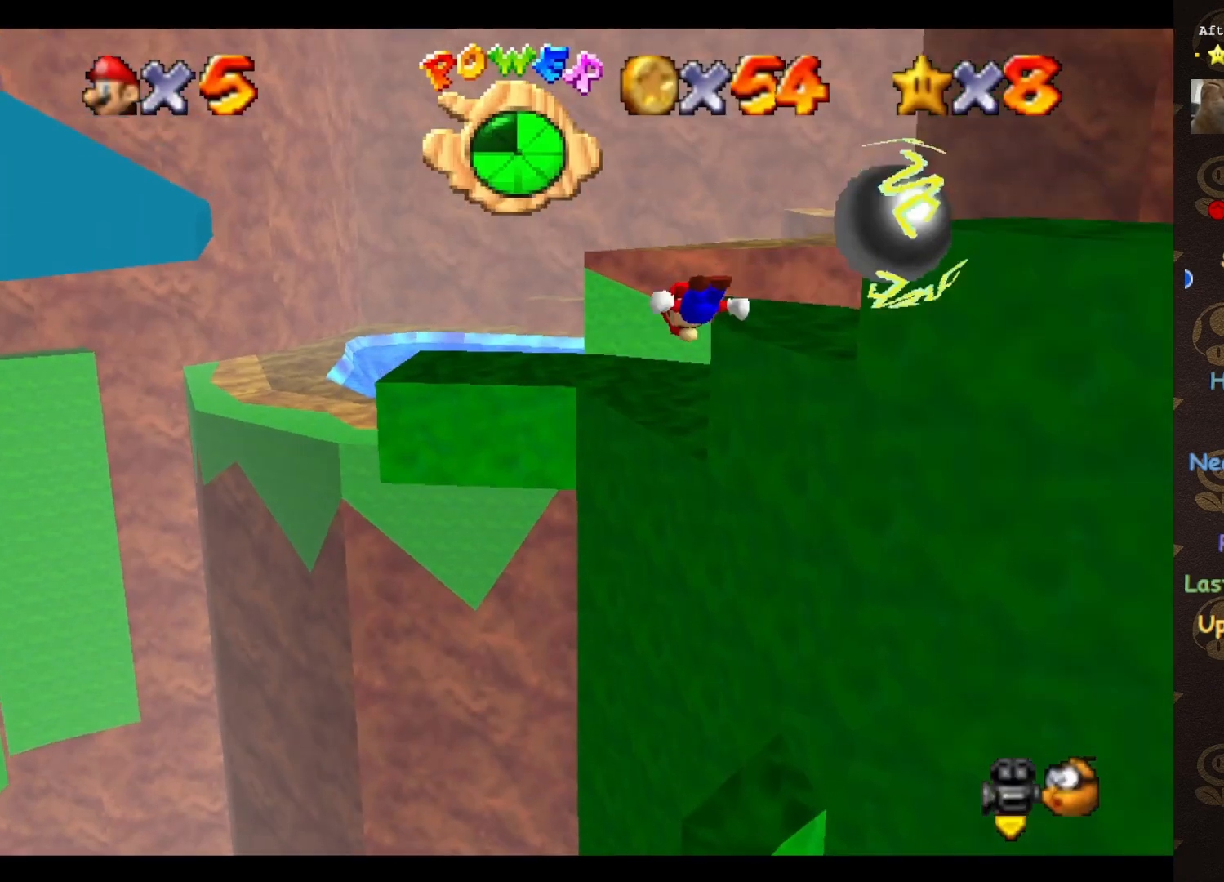
{"buttons": [], "left_stick": "center", "events": [[183, "left_stick", "right"], [400, "C_RIGHT", "down"], [467, "C_RIGHT", "up"], [500, "left_stick", "center"]]}
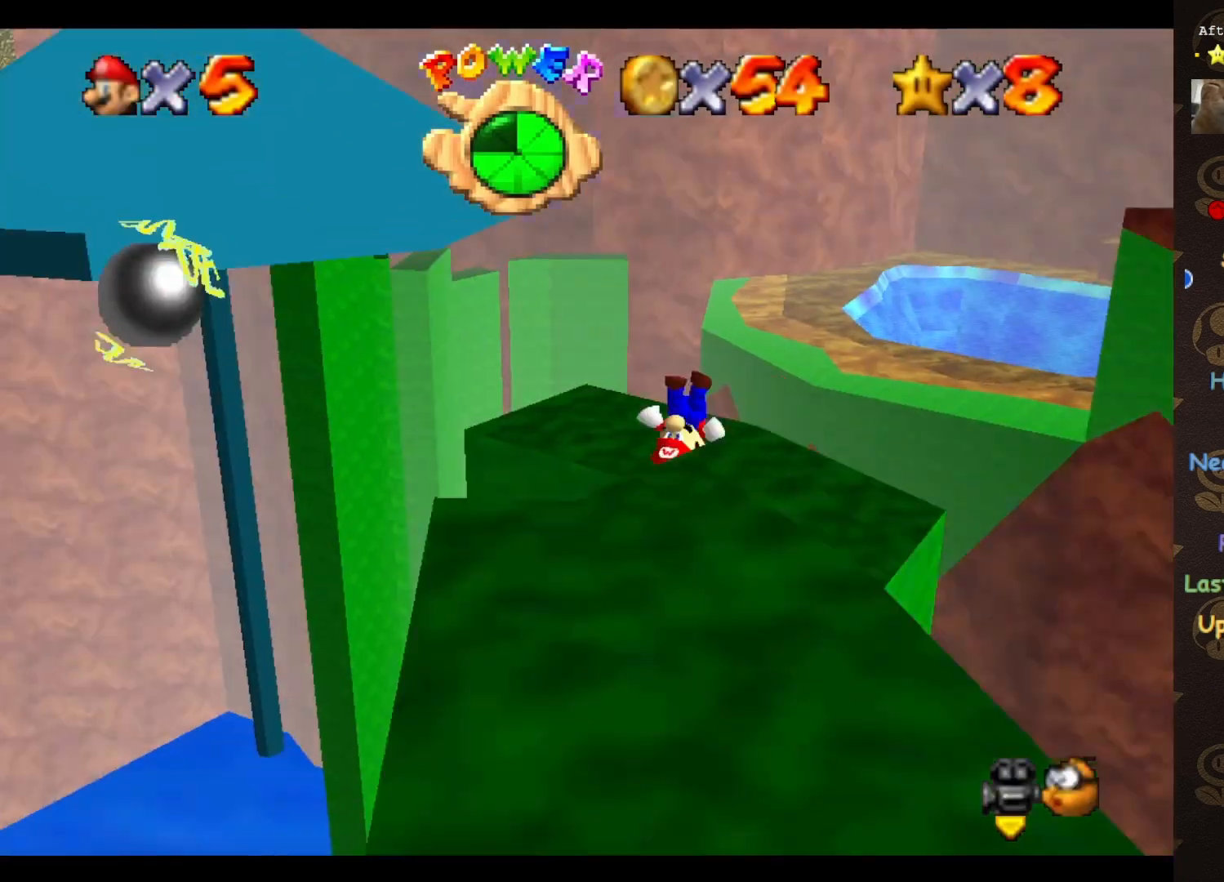
{"buttons": [], "left_stick": "center", "events": [[33, "C_RIGHT", "down"], [117, "C_RIGHT", "up"]]}
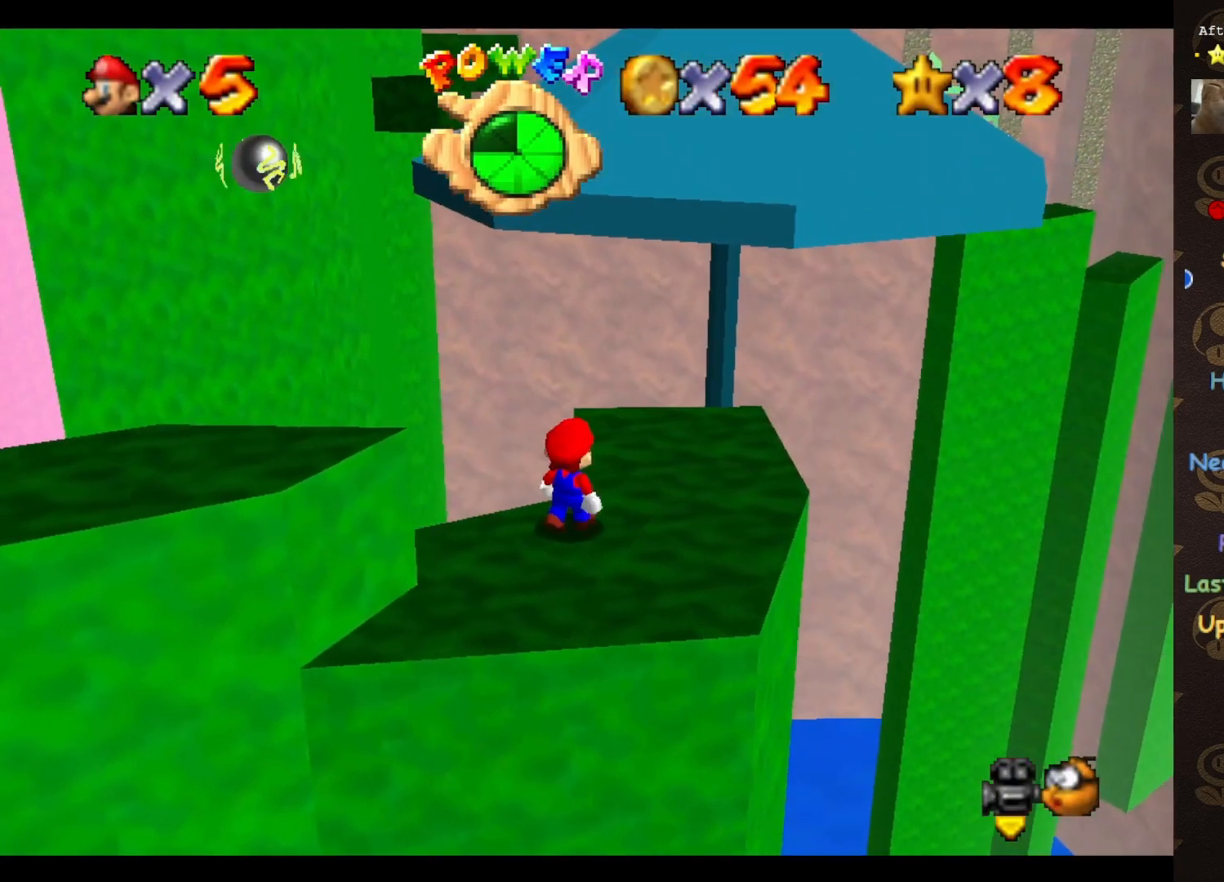
{"buttons": [], "left_stick": "center", "events": [[67, "A", "down"], [100, "left_stick", "down-right"], [150, "A", "up"], [300, "left_stick", "down"], [367, "C_LEFT", "down"], [433, "C_LEFT", "up"], [467, "left_stick", "center"]]}
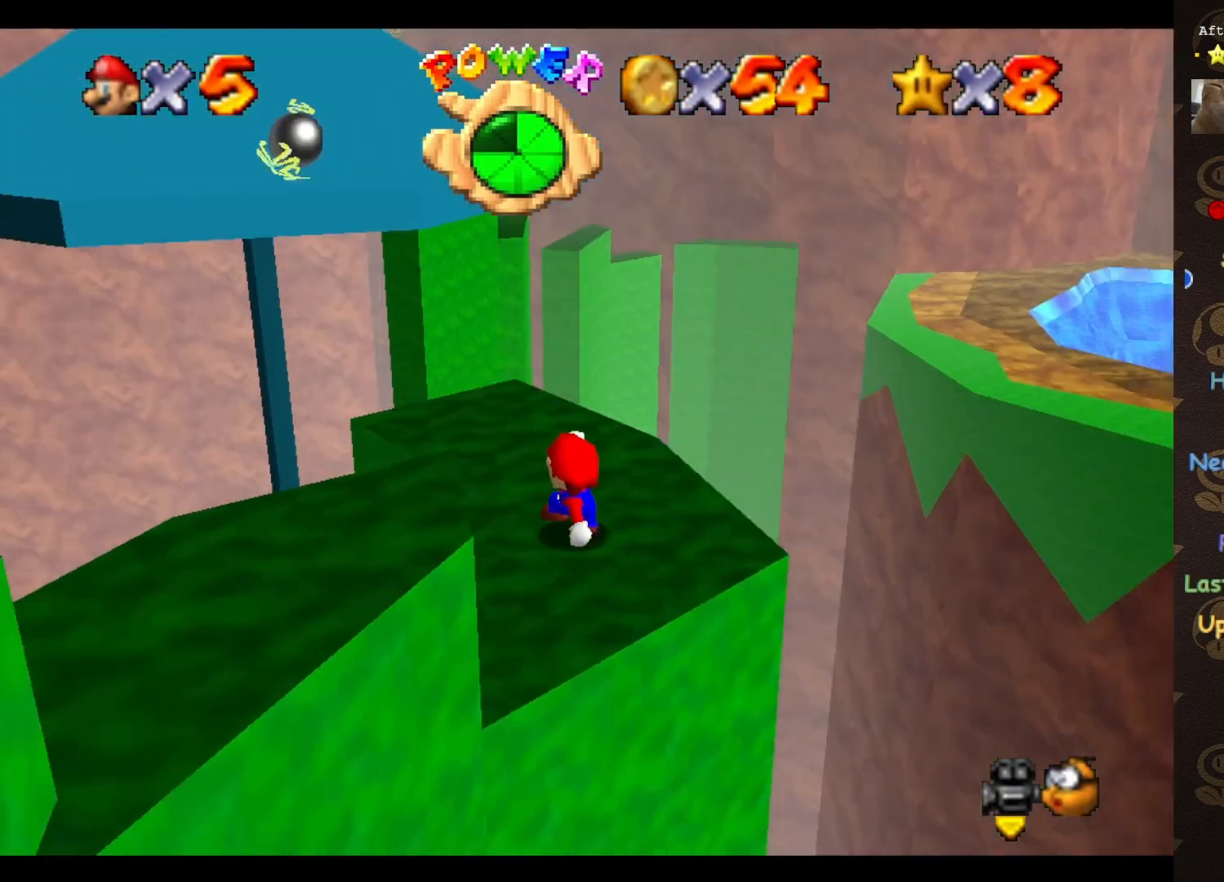
{"buttons": [], "left_stick": "up-left", "events": [[217, "left_stick", "up-left"], [300, "A", "down"], [300, "B", "down"], [450, "A", "up"], [450, "B", "up"]]}
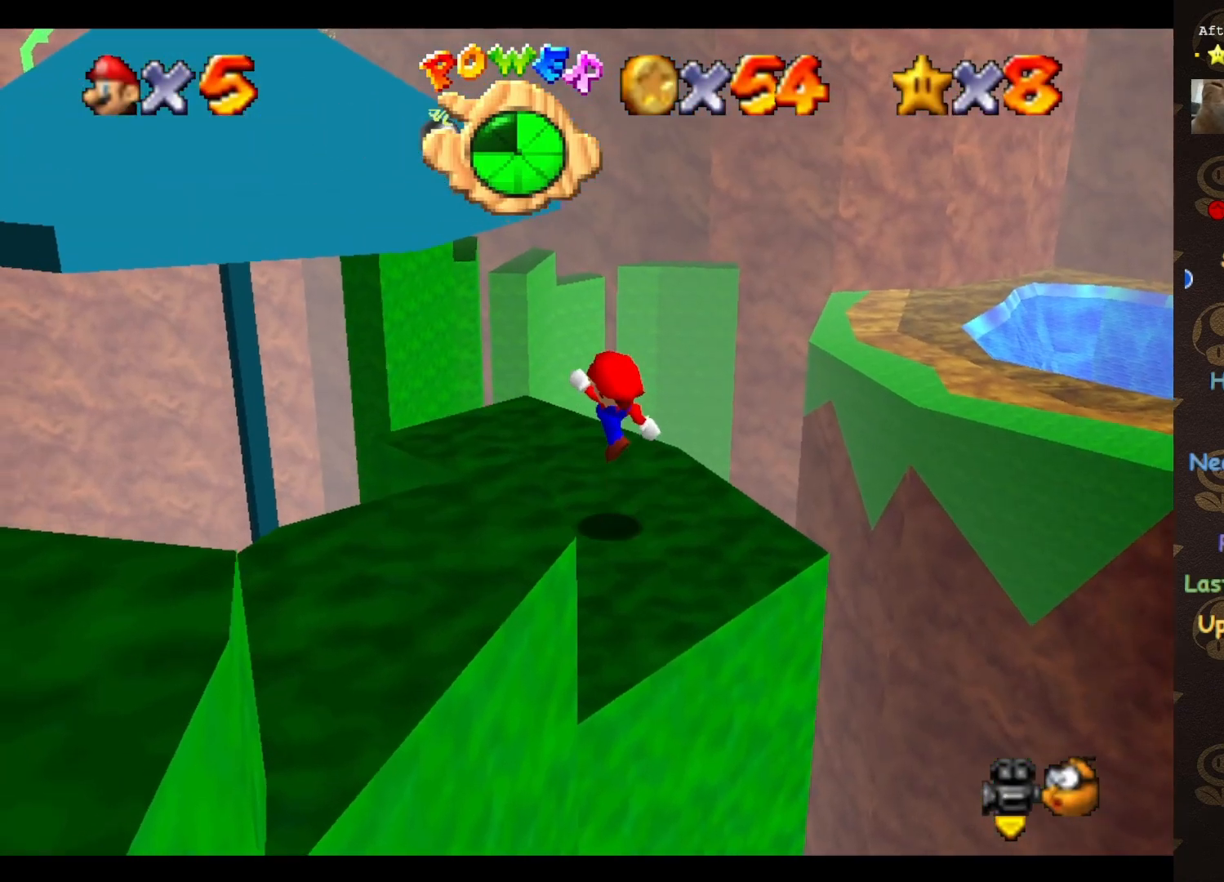
{"buttons": [], "left_stick": "up-left", "events": [[233, "A", "down"], [350, "A", "up"]]}
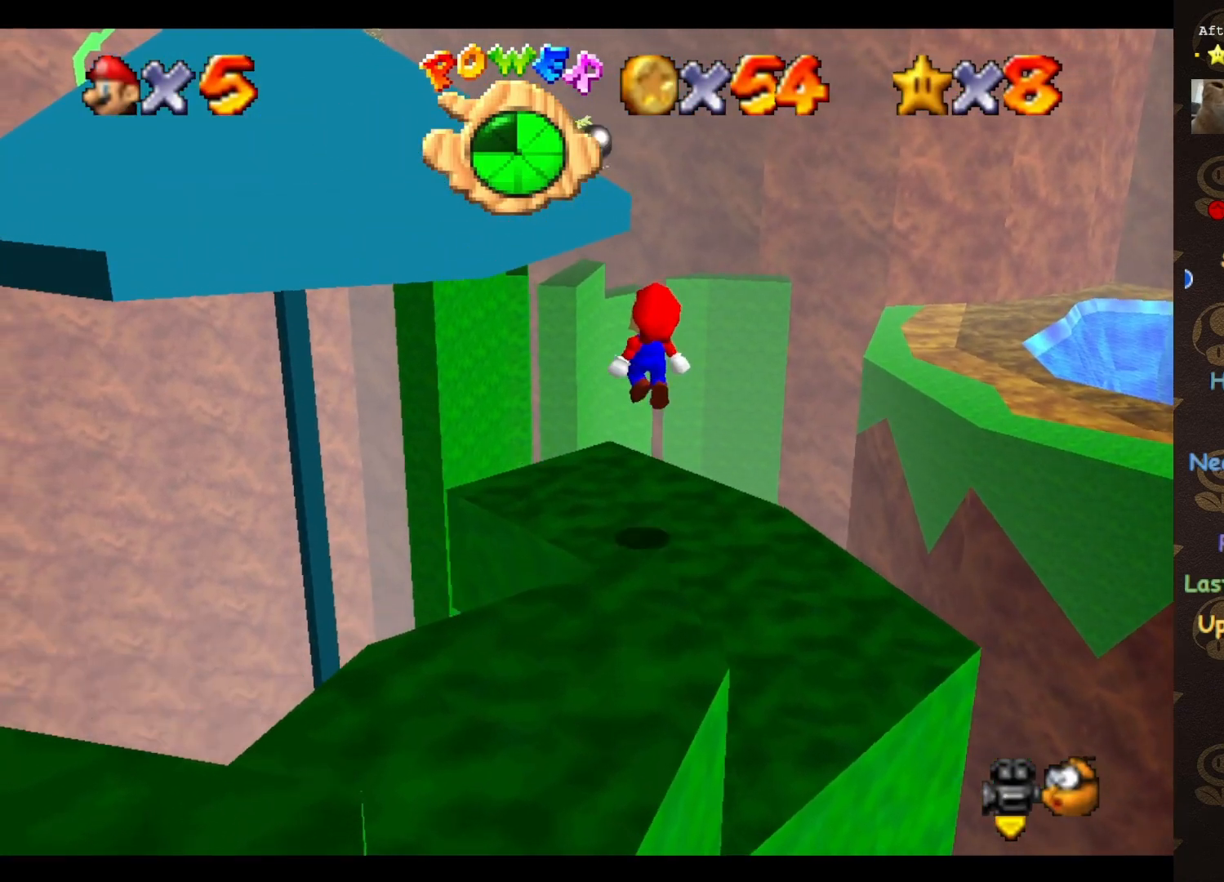
{"buttons": [], "left_stick": "up-left", "events": [[383, "A", "down"], [500, "A", "up"]]}
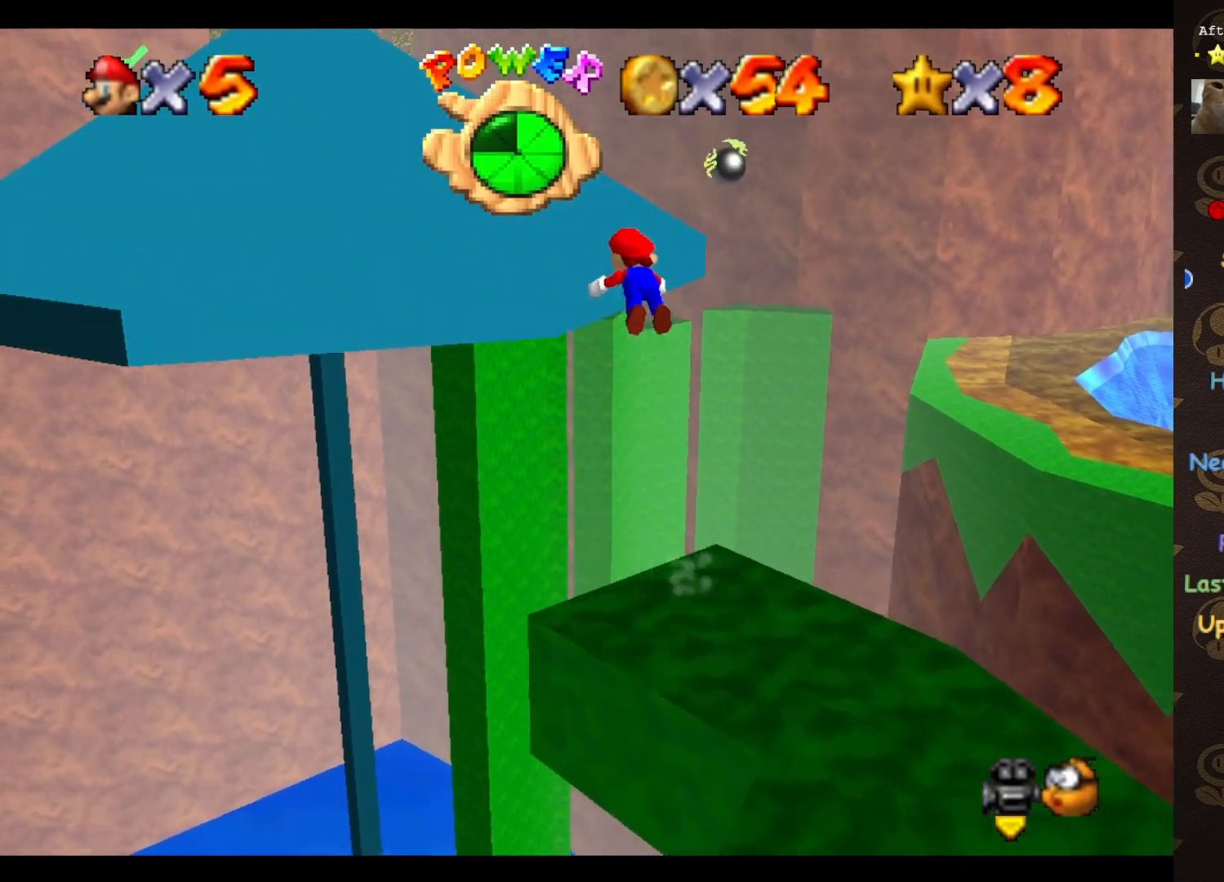
{"buttons": [], "left_stick": "left", "events": [[367, "left_stick", "left"]]}
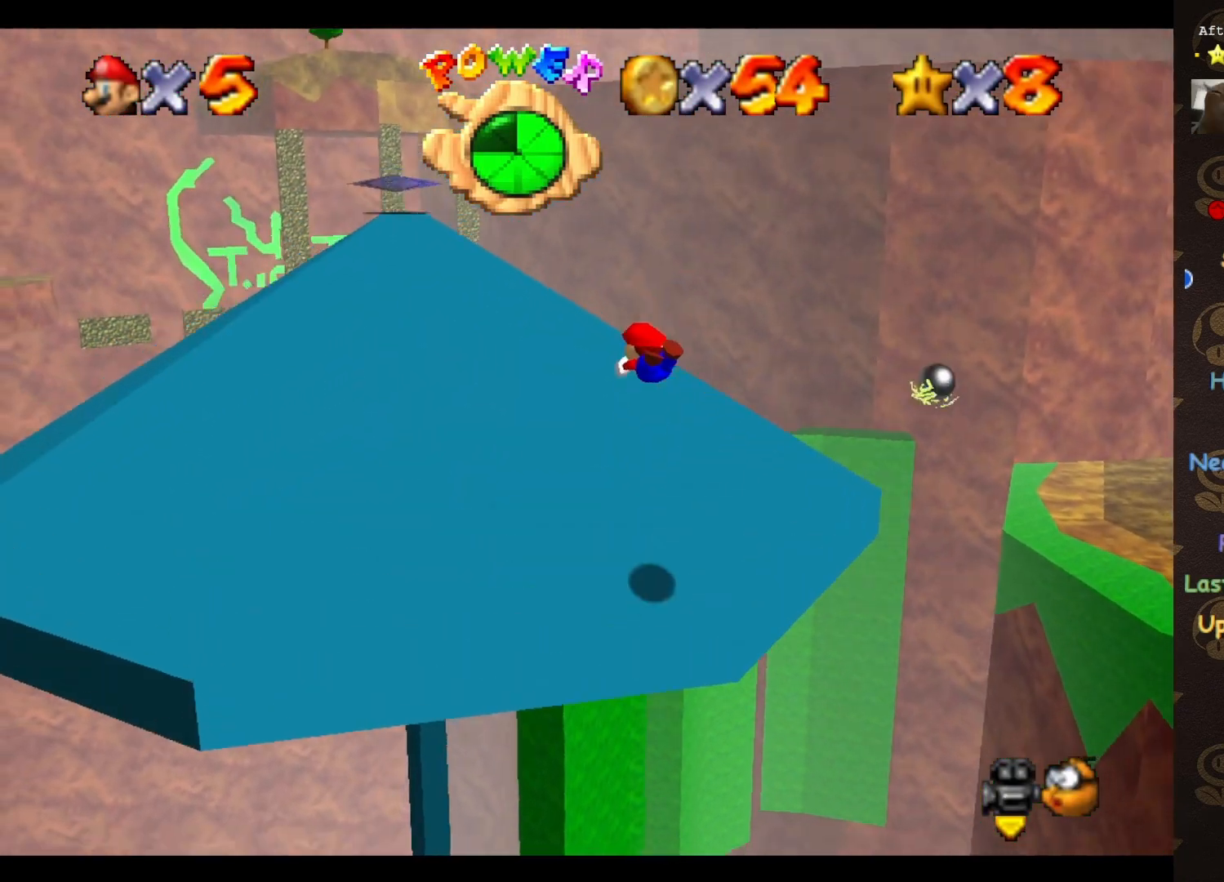
{"buttons": [], "left_stick": "up-left", "events": [[150, "left_stick", "up-left"], [367, "A", "down"], [433, "A", "up"]]}
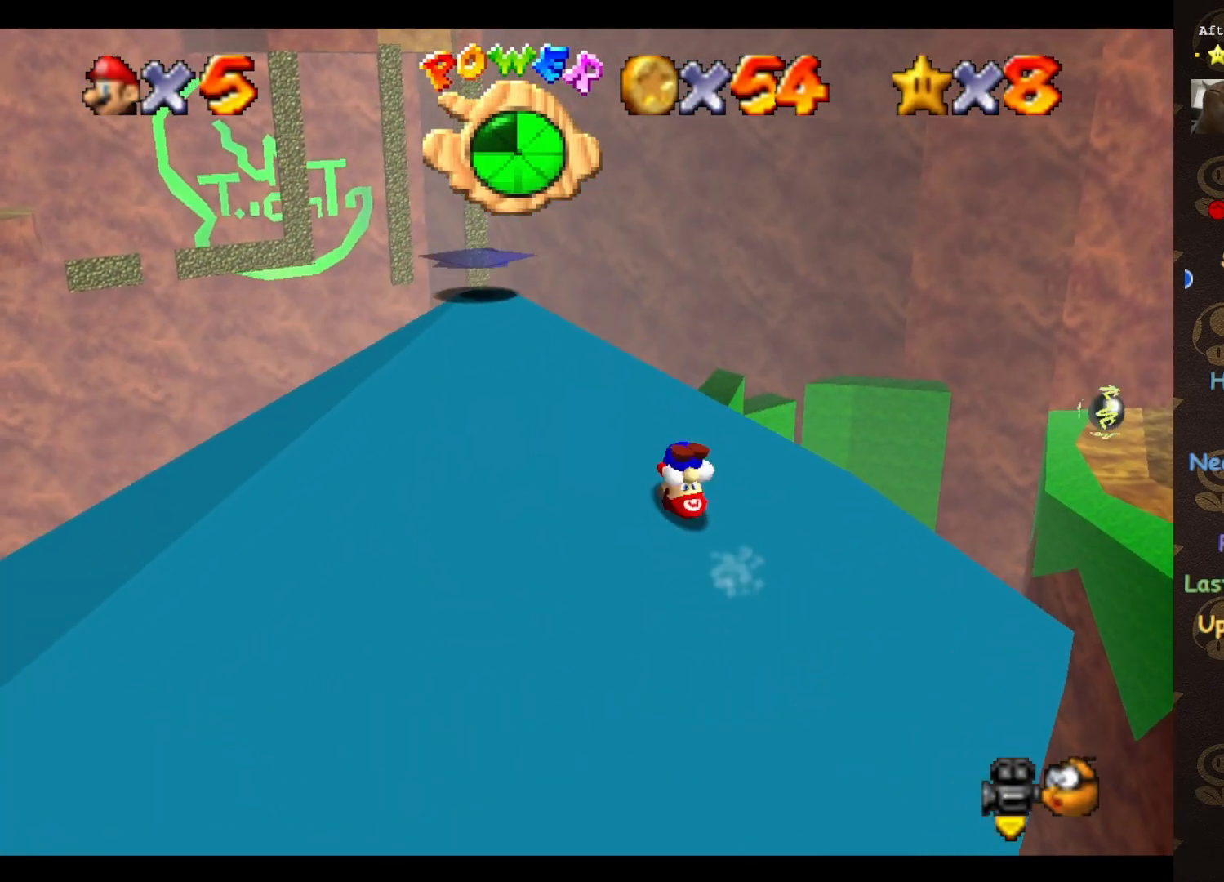
{"buttons": [], "left_stick": "up", "events": [[67, "C_RIGHT", "down"], [150, "C_RIGHT", "up"], [333, "left_stick", "up"]]}
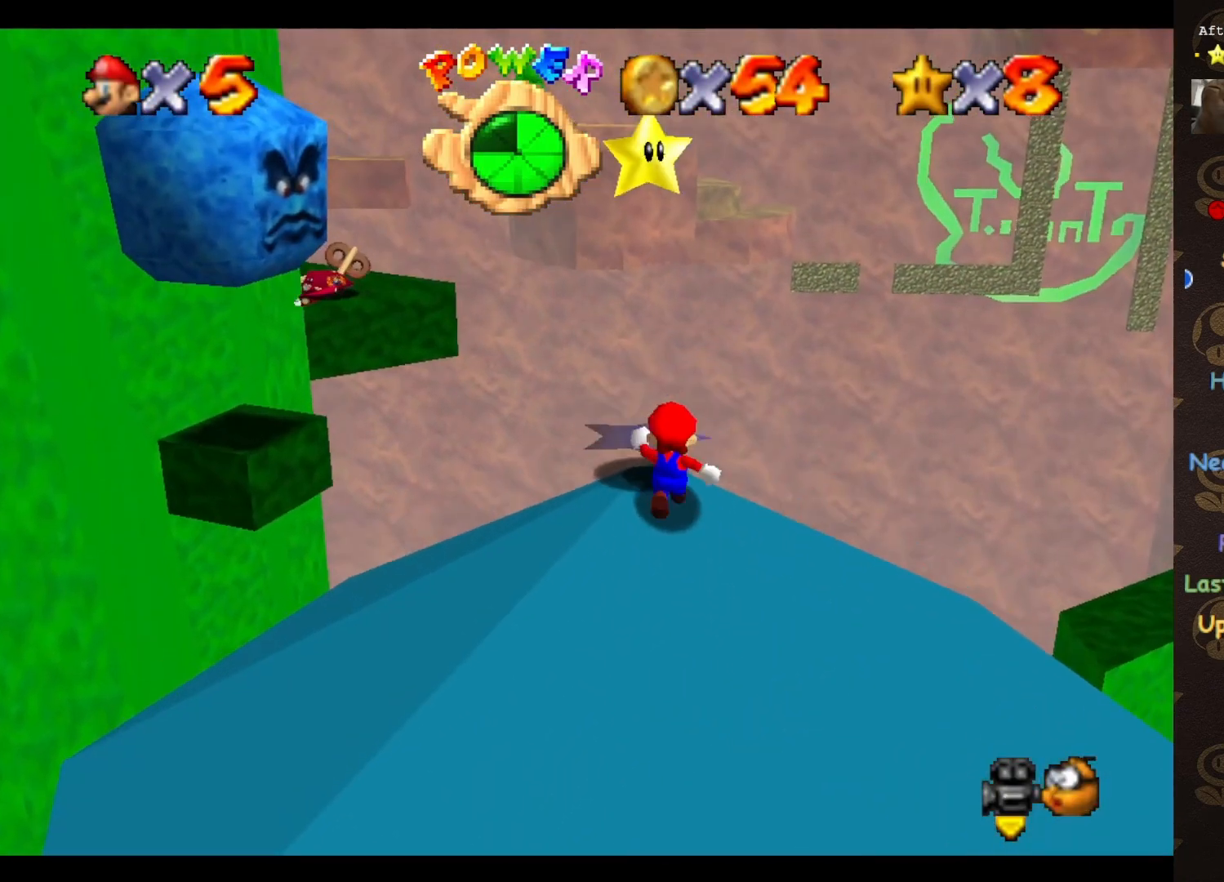
{"buttons": ["A"], "left_stick": "center", "events": [[33, "left_stick", "center"], [317, "A", "down"], [400, "left_stick", "down"], [500, "left_stick", "center"]]}
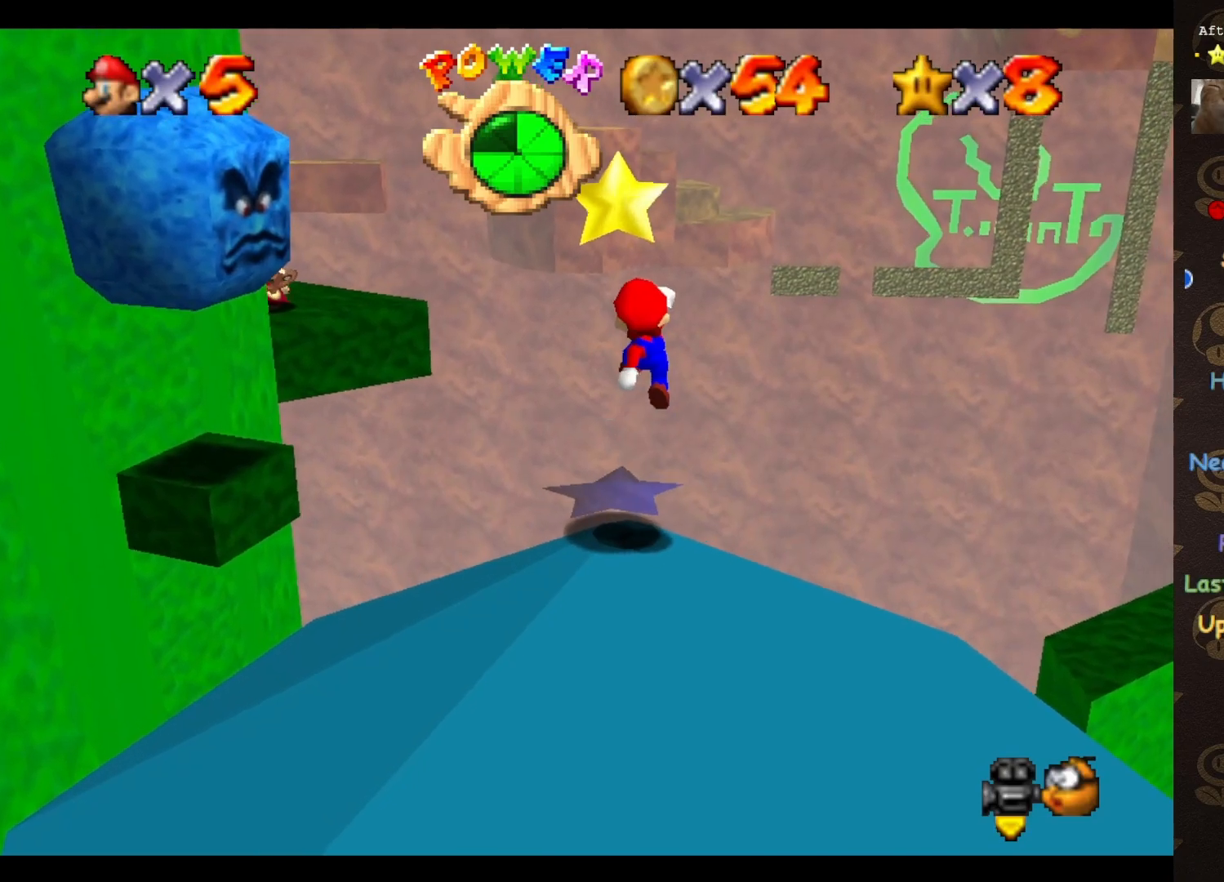
{"buttons": [], "left_stick": "center", "events": [[117, "A", "up"]]}